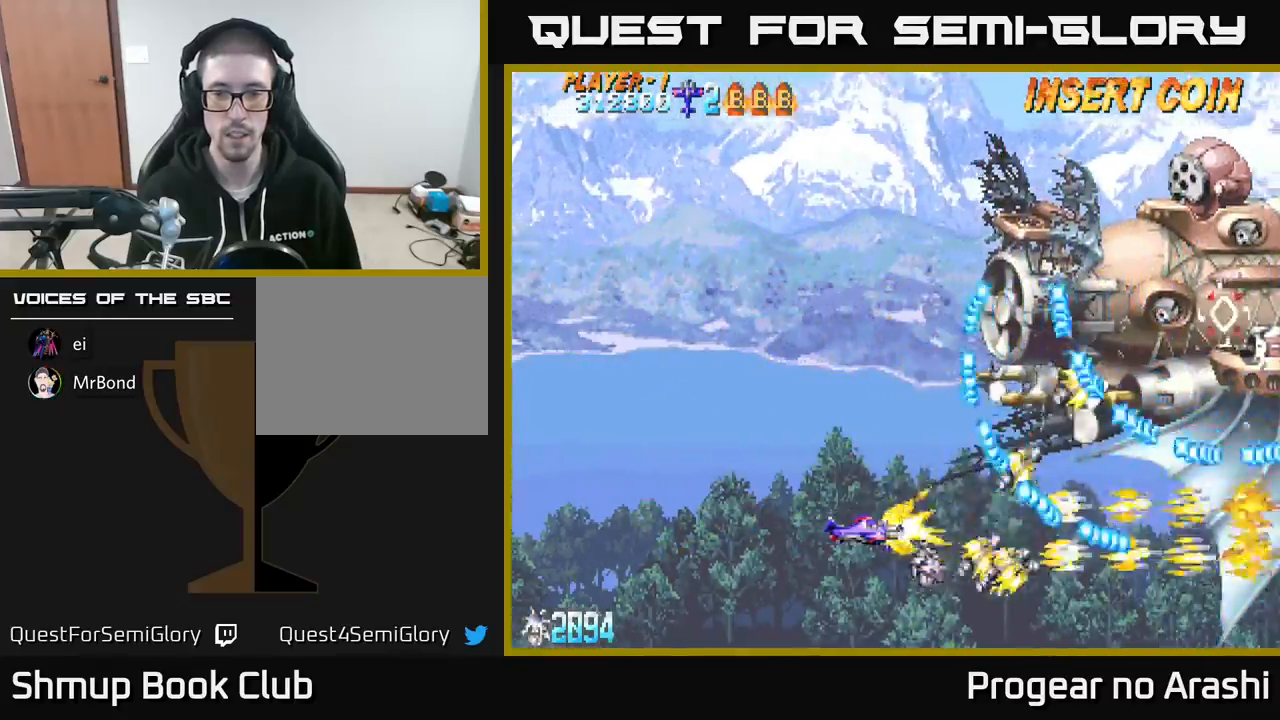
Gameplay with a controller (Xbox layout); each line is a JSON object with the inputs held at the frame after it. "events" lists button and stick changes between this image and that frame as [ms after this image, input, new state], when the widget could be followed in between. Not read: right_stick.
{"buttons": ["X", "DPAD_LEFT"], "left_stick": "center", "events": [[50, "DPAD_LEFT", "up"], [150, "DPAD_LEFT", "down"], [167, "DPAD_UP", "down"], [317, "DPAD_UP", "up"]]}
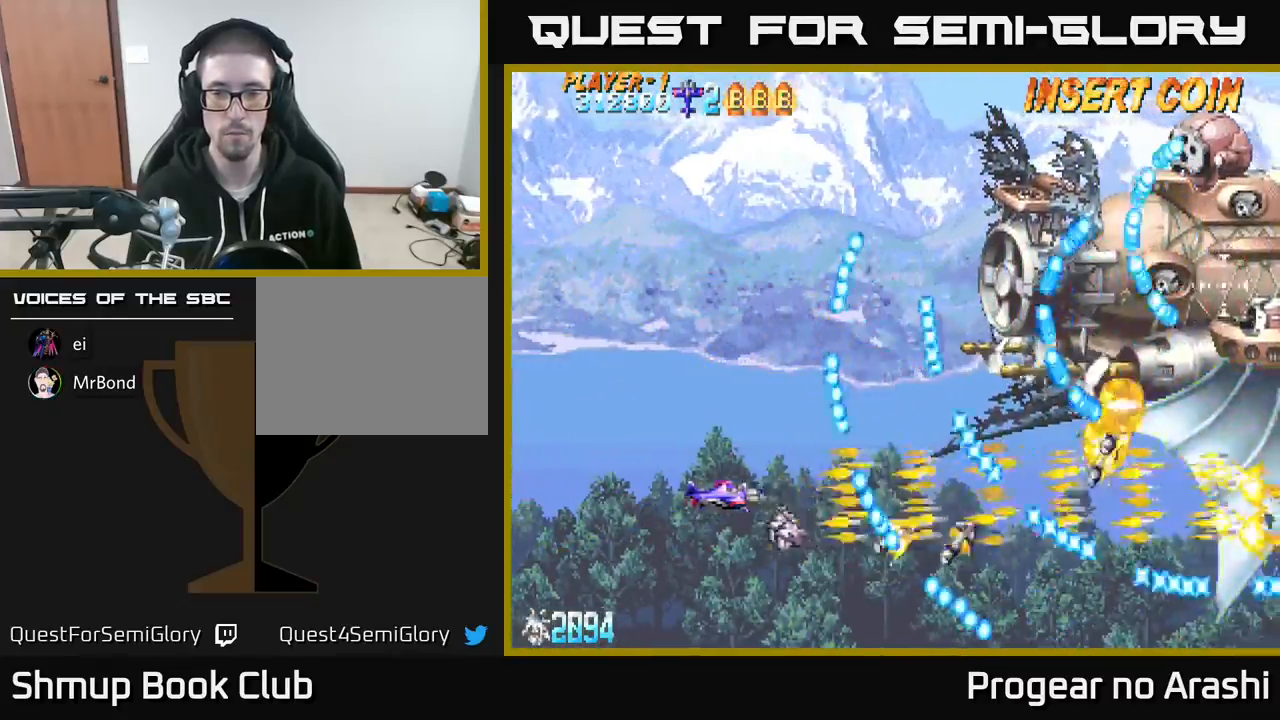
{"buttons": ["X", "DPAD_UP", "DPAD_LEFT"], "left_stick": "center", "events": [[250, "DPAD_UP", "down"], [350, "DPAD_UP", "up"], [467, "DPAD_UP", "down"]]}
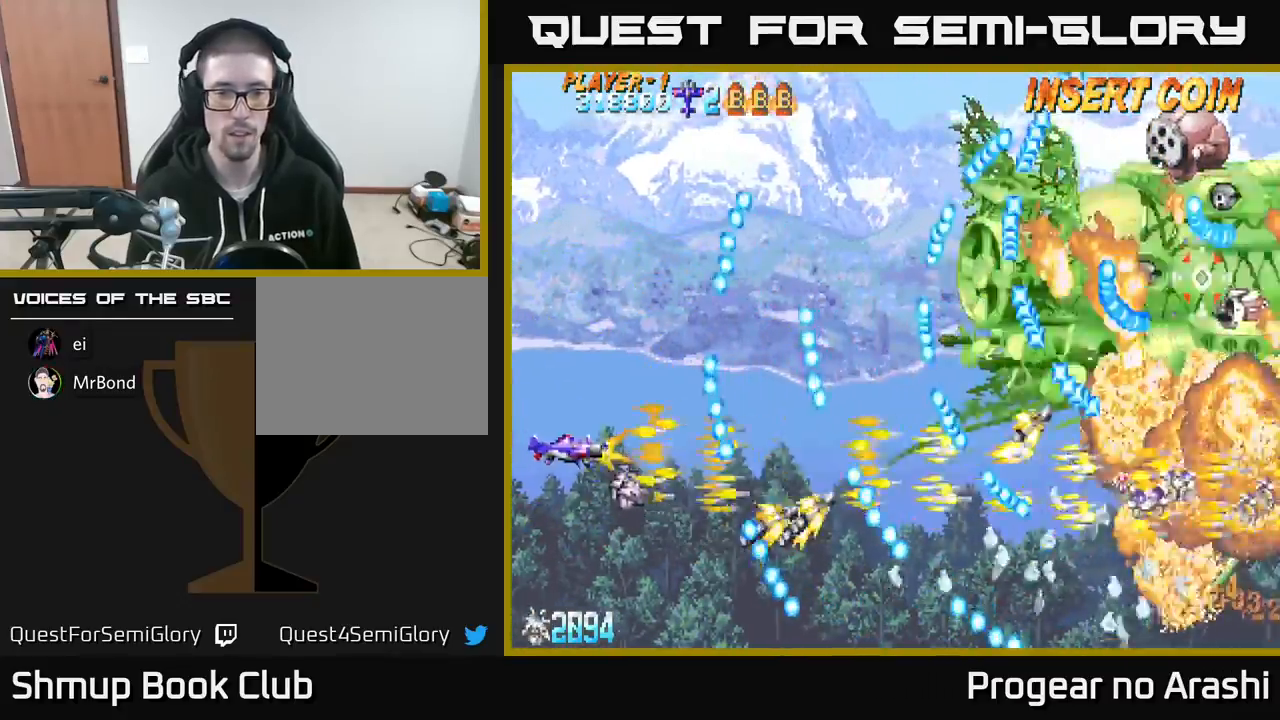
{"buttons": ["A", "DPAD_UP"], "left_stick": "center", "events": [[17, "A", "down"], [33, "X", "up"], [417, "DPAD_LEFT", "up"]]}
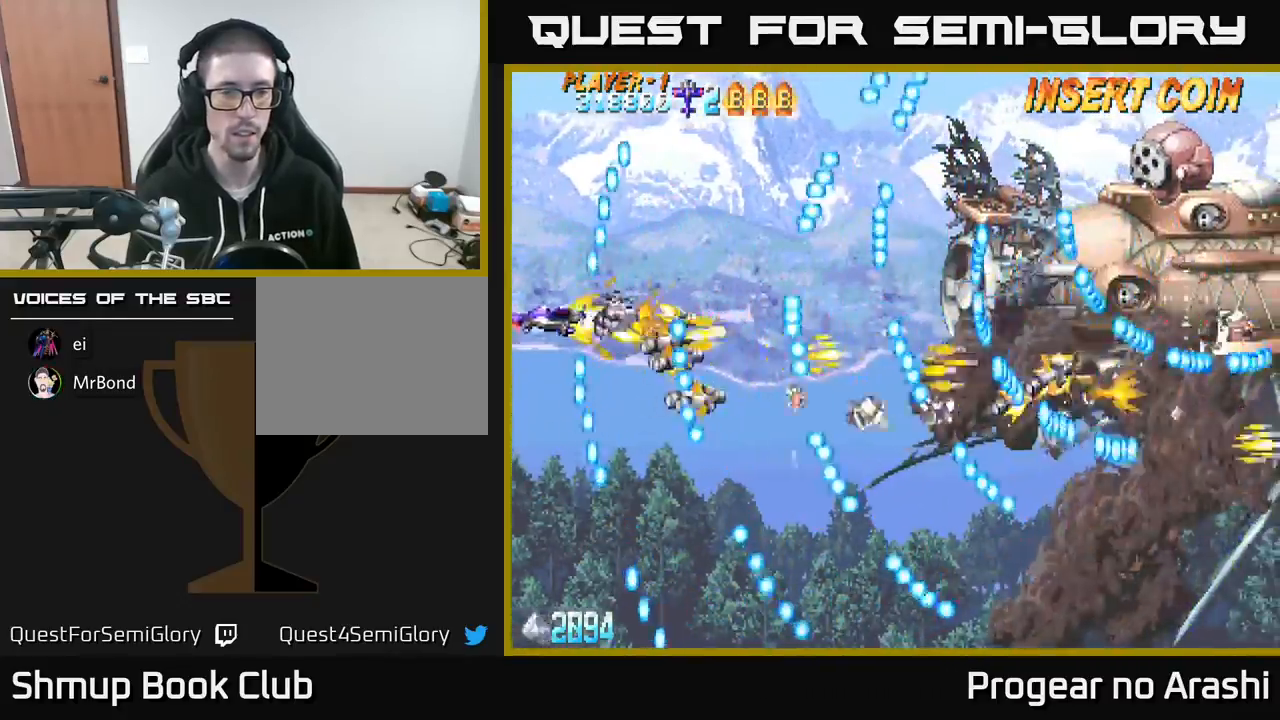
{"buttons": ["X"], "left_stick": "center", "events": [[17, "X", "down"], [50, "A", "up"], [50, "DPAD_UP", "up"], [150, "DPAD_UP", "down"], [400, "DPAD_UP", "up"]]}
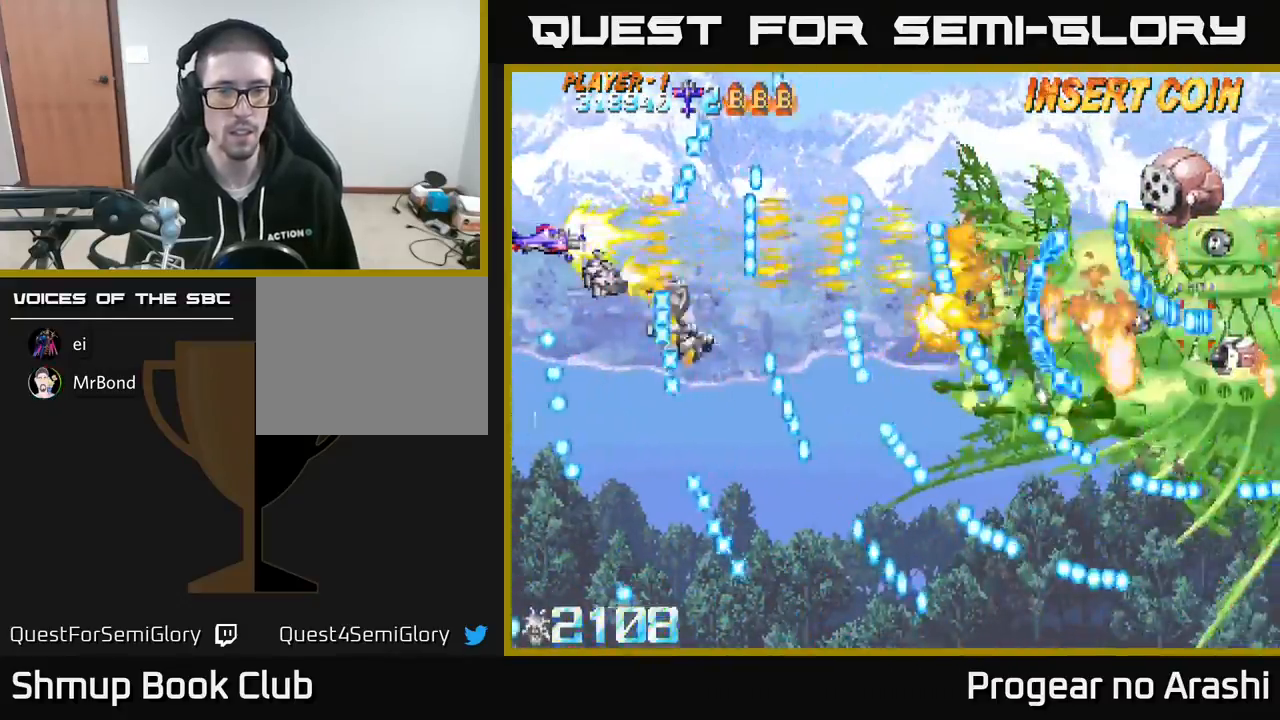
{"buttons": ["X", "DPAD_DOWN"], "left_stick": "center", "events": [[400, "DPAD_DOWN", "down"]]}
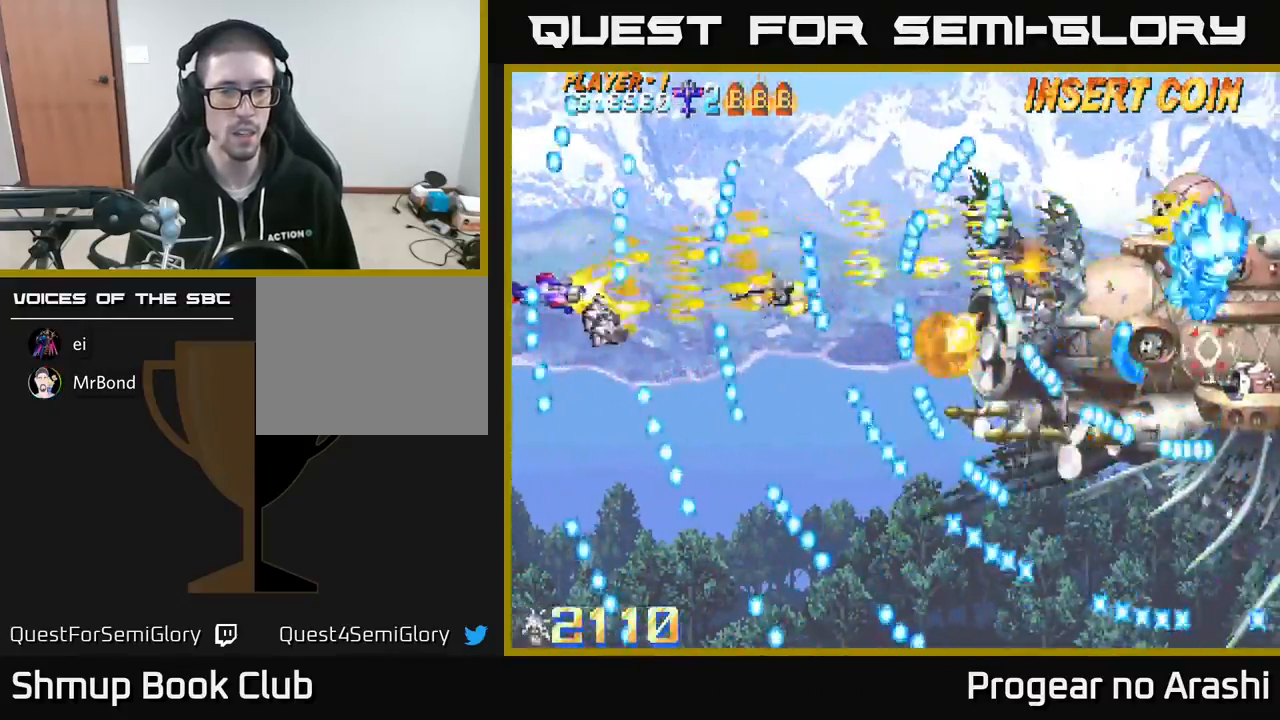
{"buttons": ["X", "DPAD_DOWN", "DPAD_LEFT"], "left_stick": "center", "events": [[33, "DPAD_RIGHT", "down"], [67, "DPAD_DOWN", "up"], [117, "DPAD_RIGHT", "up"], [367, "DPAD_UP", "down"], [433, "DPAD_LEFT", "down"], [433, "DPAD_UP", "up"], [450, "DPAD_LEFT", "up"], [500, "DPAD_DOWN", "down"], [500, "DPAD_LEFT", "down"]]}
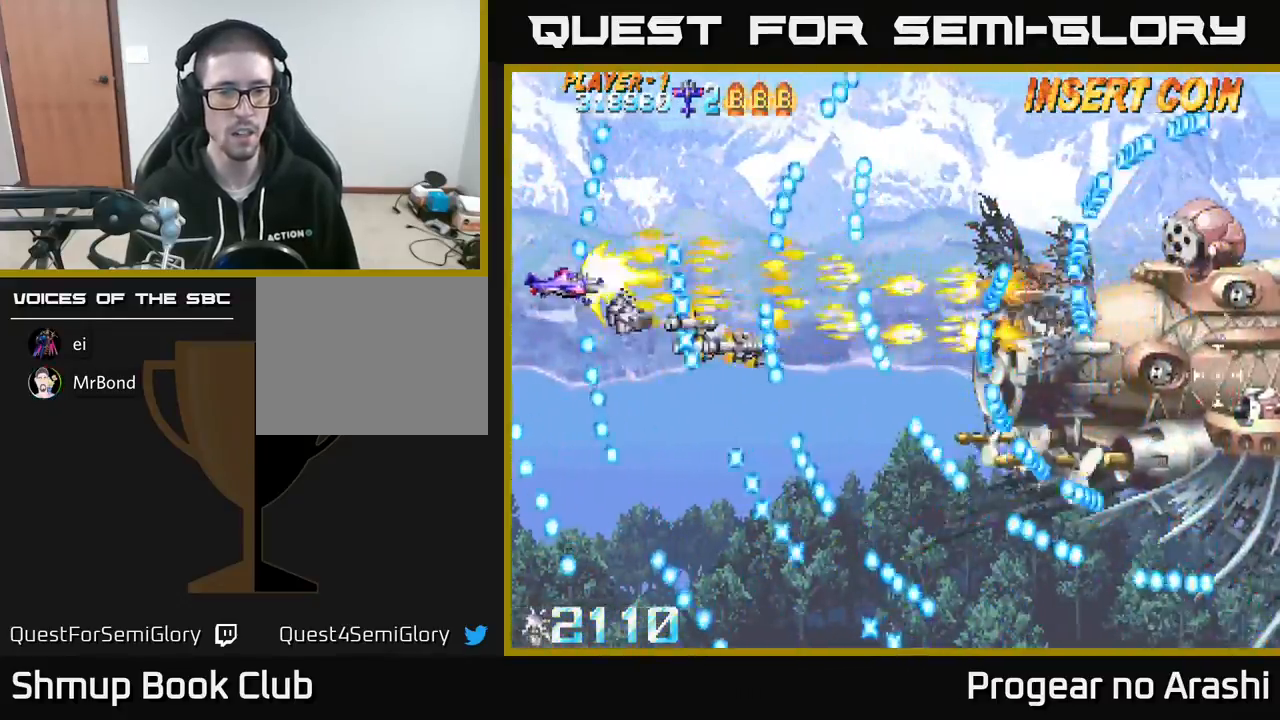
{"buttons": ["X", "DPAD_DOWN"], "left_stick": "center", "events": [[83, "DPAD_LEFT", "up"], [100, "DPAD_DOWN", "up"], [183, "DPAD_DOWN", "down"], [183, "DPAD_LEFT", "down"], [400, "DPAD_LEFT", "up"]]}
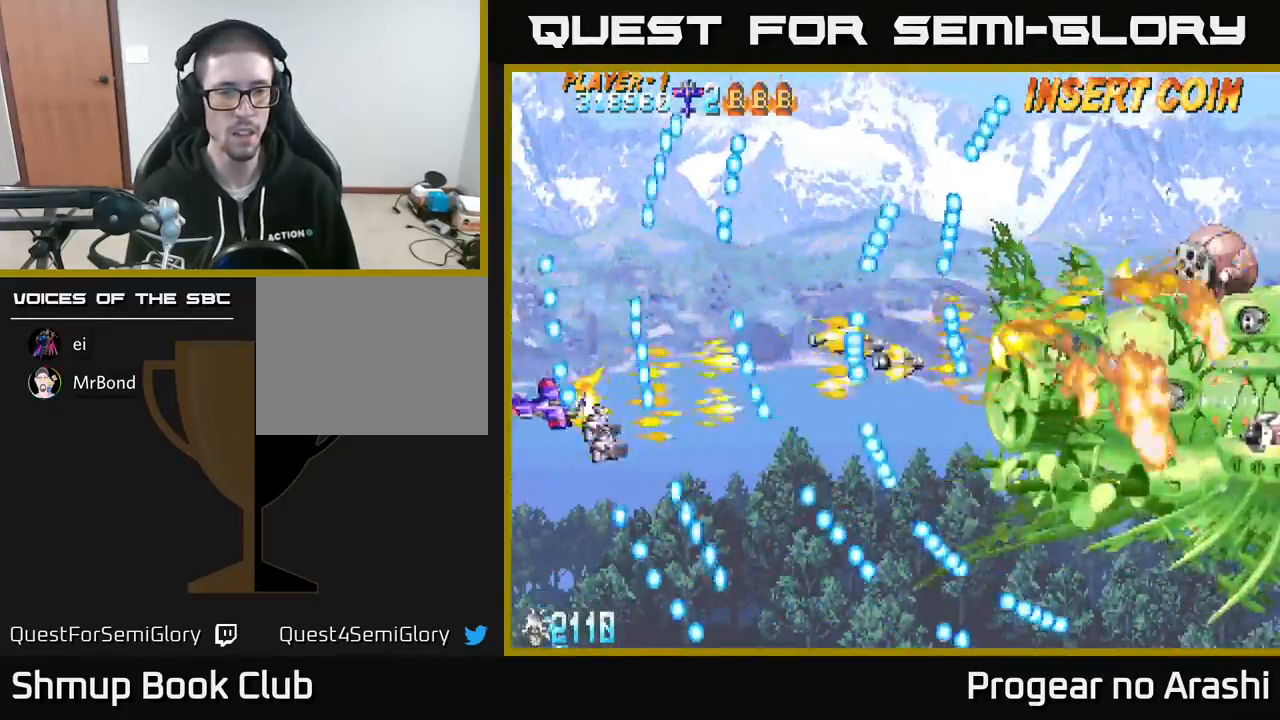
{"buttons": ["X", "DPAD_DOWN"], "left_stick": "center", "events": [[200, "DPAD_DOWN", "up"], [217, "DPAD_RIGHT", "down"], [283, "DPAD_UP", "down"], [333, "DPAD_UP", "up"], [417, "DPAD_DOWN", "down"], [417, "DPAD_RIGHT", "up"]]}
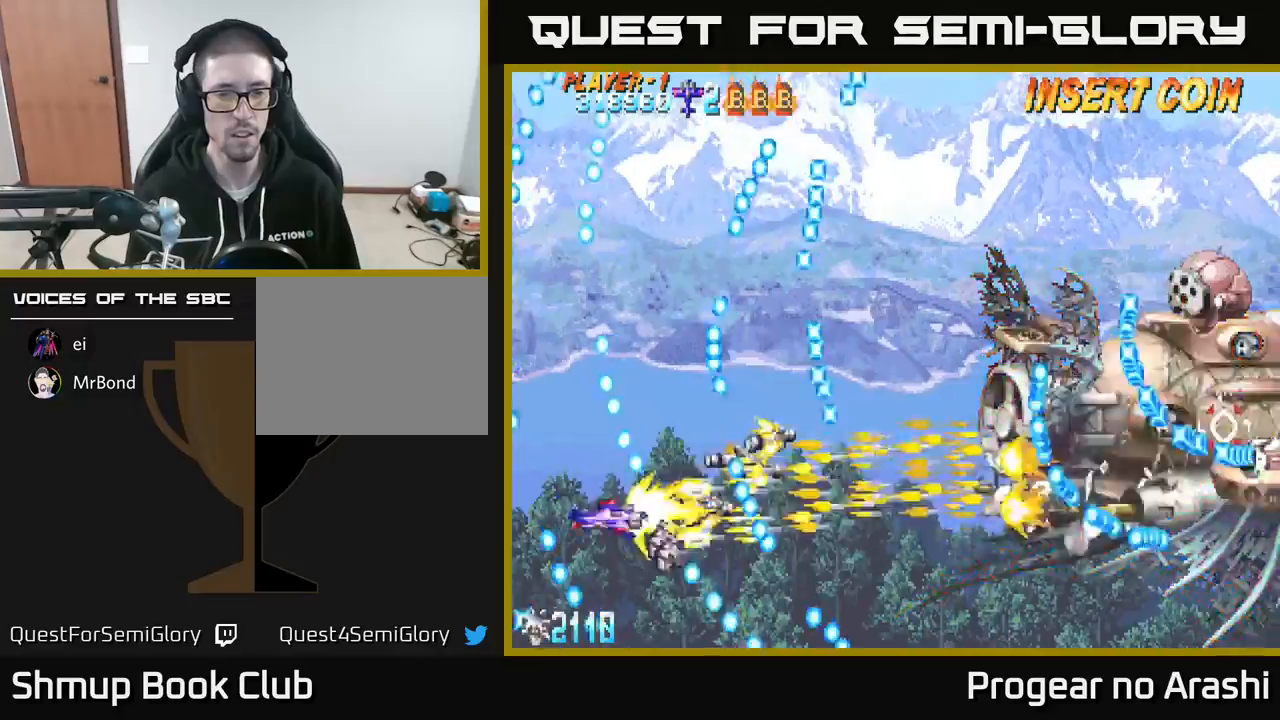
{"buttons": ["X"], "left_stick": "center", "events": [[117, "DPAD_DOWN", "up"], [183, "DPAD_UP", "down"], [317, "DPAD_LEFT", "down"], [500, "DPAD_LEFT", "up"], [500, "DPAD_UP", "up"]]}
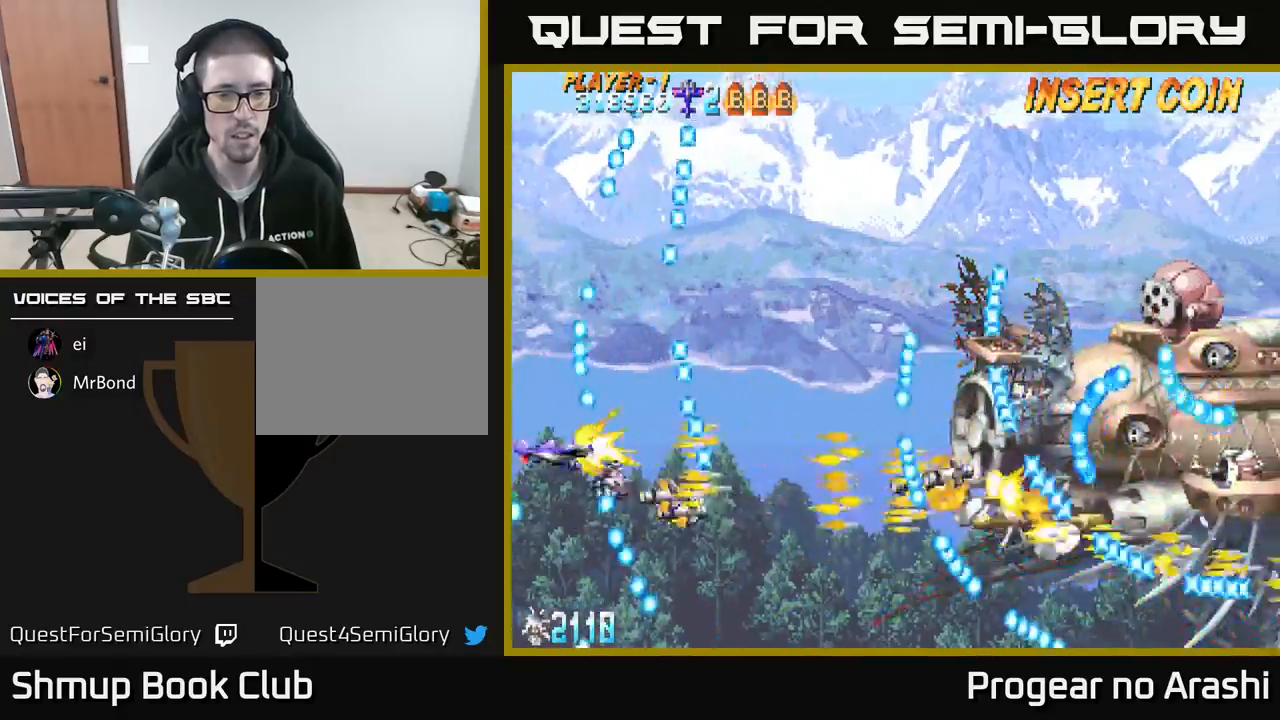
{"buttons": ["X", "DPAD_DOWN", "DPAD_RIGHT"], "left_stick": "center", "events": [[250, "DPAD_DOWN", "down"], [383, "DPAD_RIGHT", "down"]]}
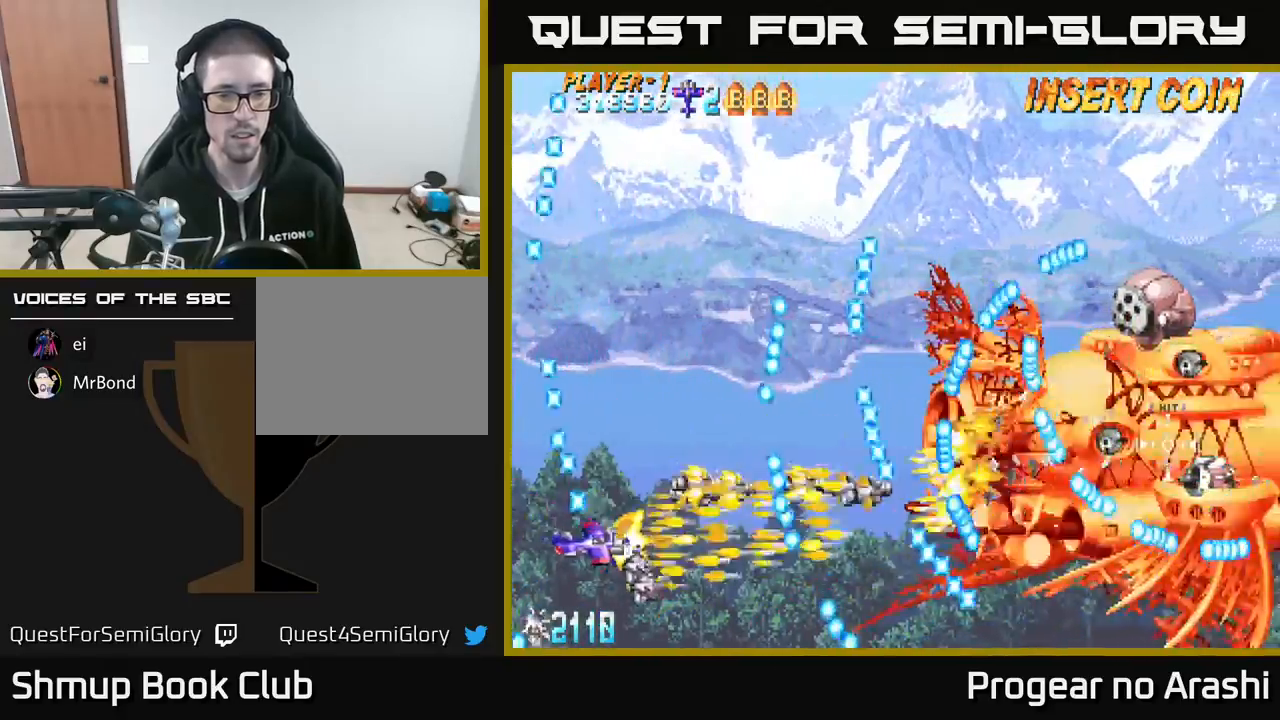
{"buttons": ["X", "DPAD_UP"], "left_stick": "center", "events": [[67, "DPAD_DOWN", "up"], [117, "DPAD_RIGHT", "up"], [117, "DPAD_UP", "down"], [183, "DPAD_LEFT", "down"], [367, "DPAD_LEFT", "up"]]}
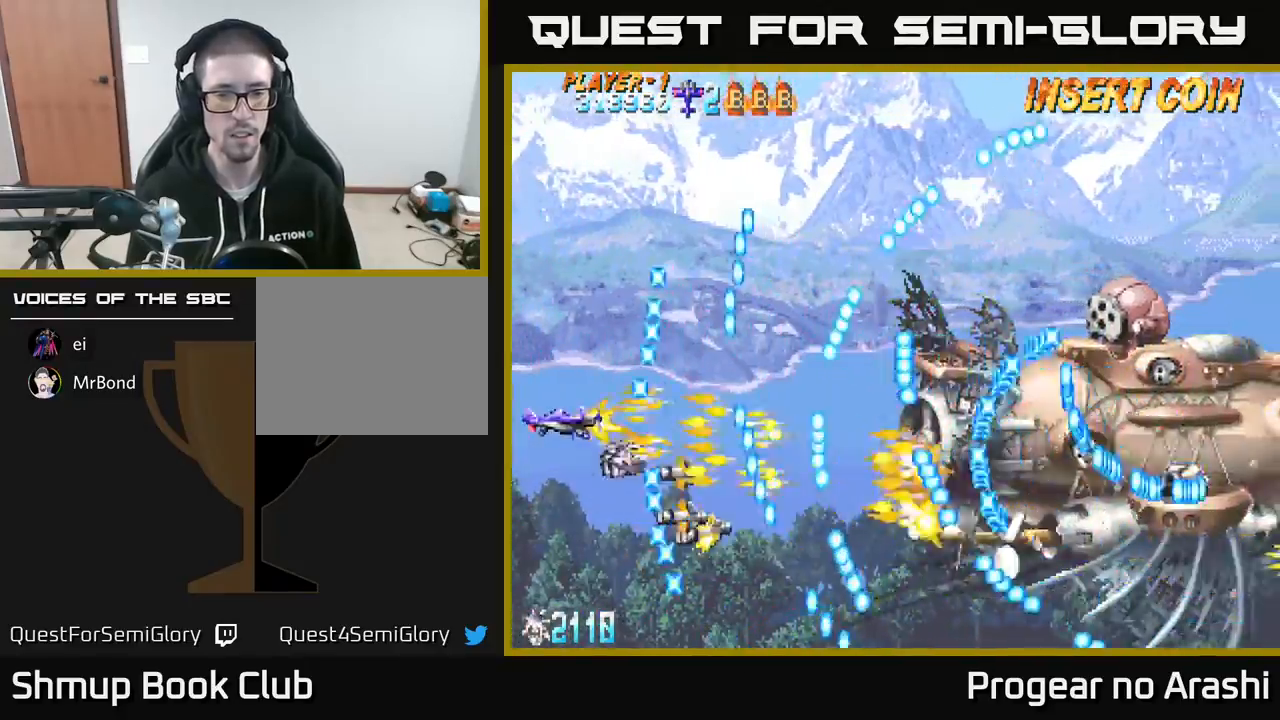
{"buttons": ["X"], "left_stick": "center", "events": [[33, "DPAD_UP", "up"], [117, "DPAD_DOWN", "down"], [200, "DPAD_DOWN", "up"], [250, "DPAD_LEFT", "down"], [250, "DPAD_UP", "down"], [433, "DPAD_LEFT", "up"], [433, "DPAD_UP", "up"]]}
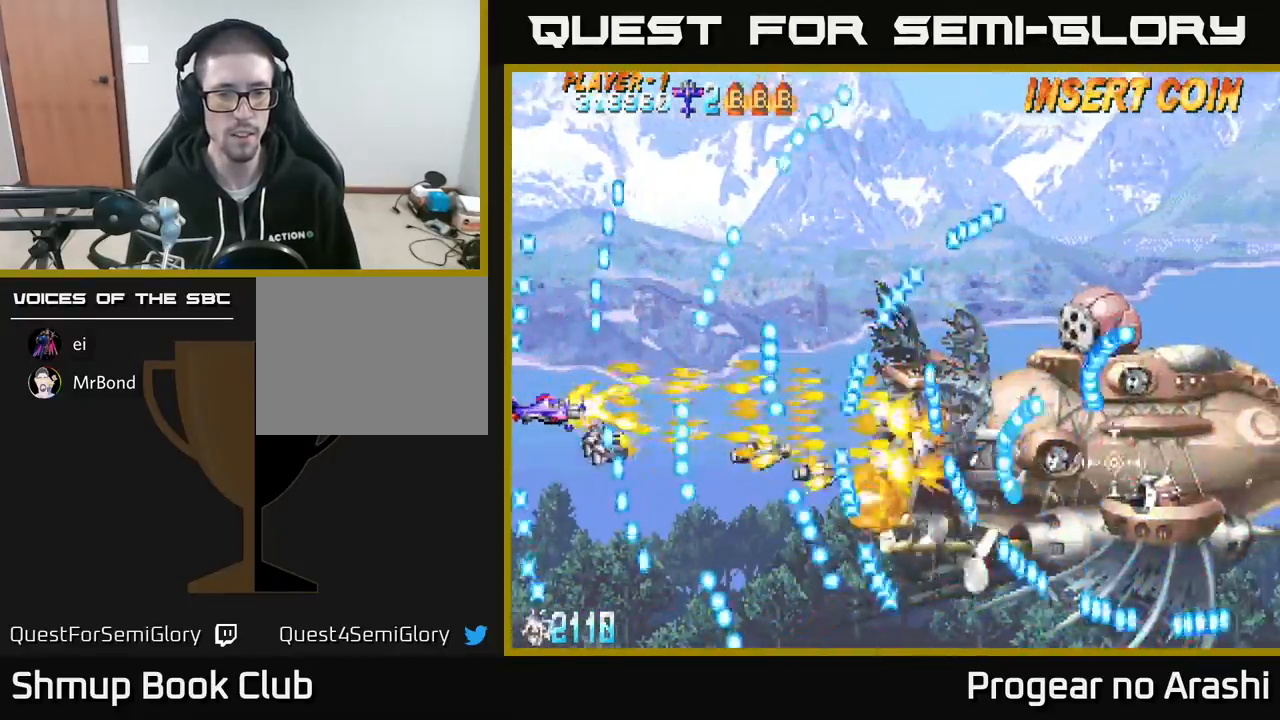
{"buttons": ["X"], "left_stick": "center", "events": [[133, "DPAD_UP", "down"], [283, "DPAD_UP", "up"]]}
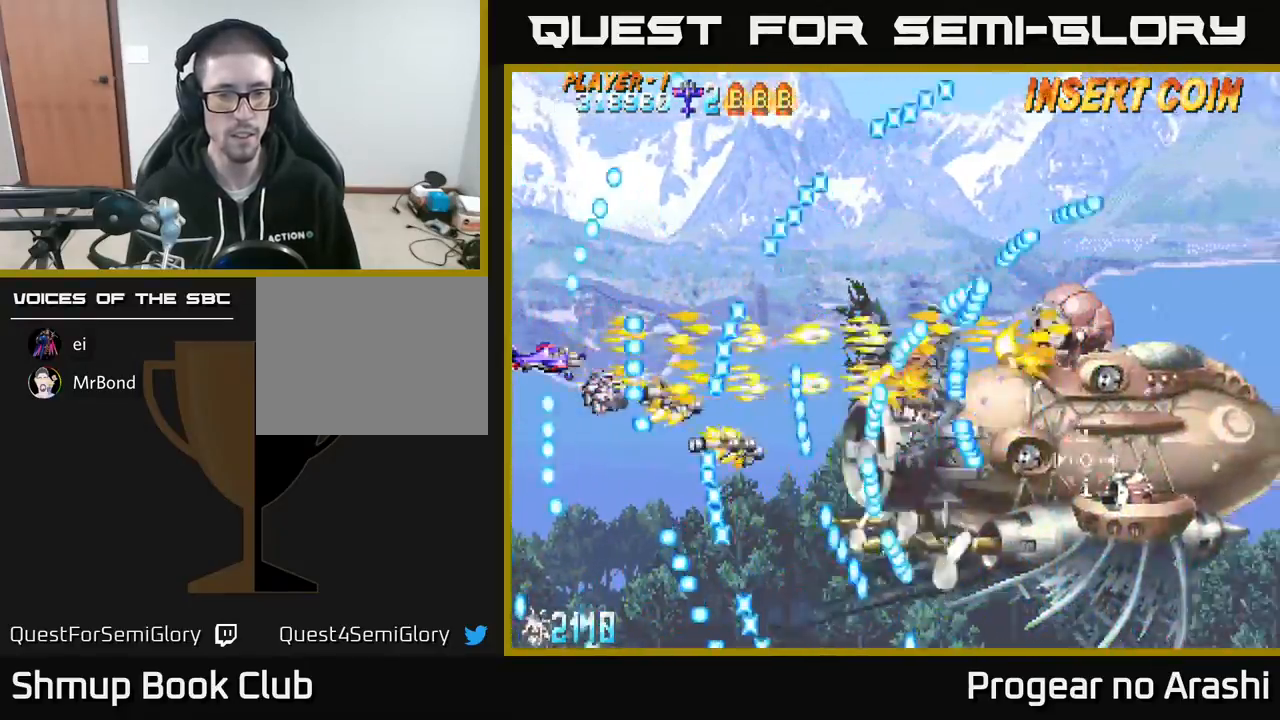
{"buttons": ["X", "DPAD_UP", "DPAD_LEFT"], "left_stick": "center", "events": [[50, "DPAD_DOWN", "down"], [367, "DPAD_DOWN", "up"], [417, "DPAD_UP", "down"], [500, "DPAD_LEFT", "down"]]}
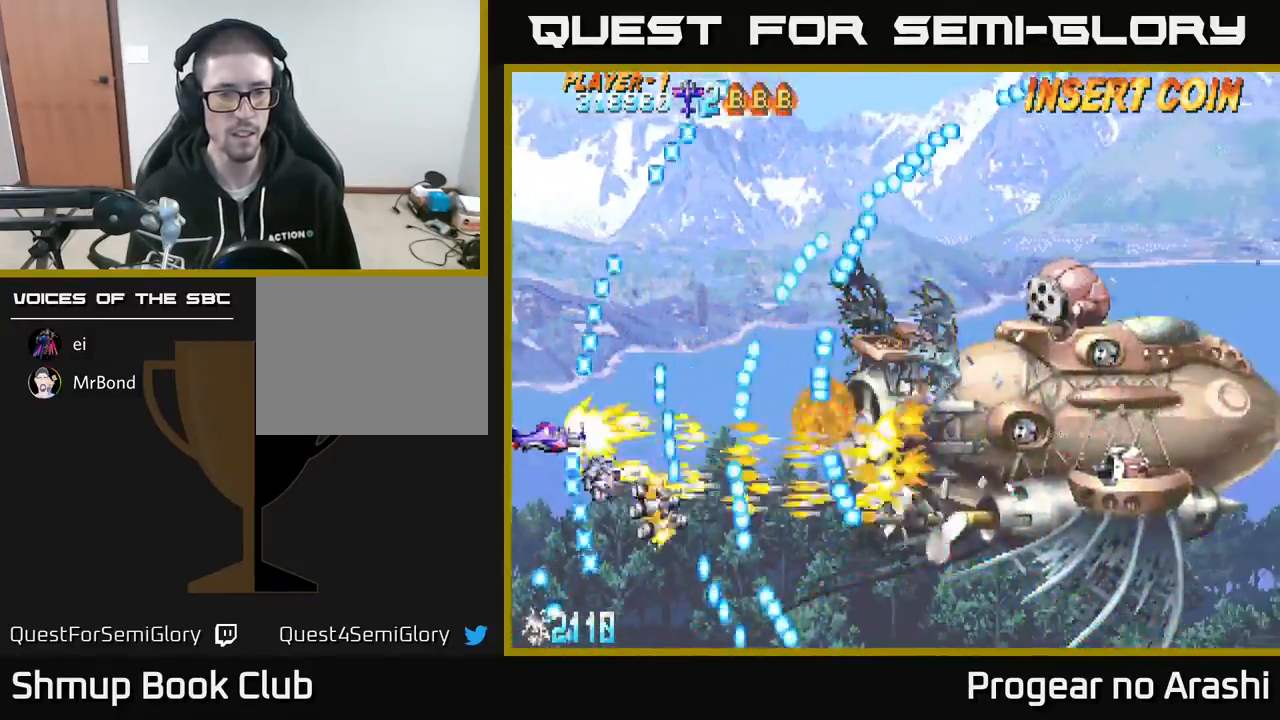
{"buttons": ["X", "DPAD_DOWN", "DPAD_LEFT"], "left_stick": "center", "events": [[183, "DPAD_UP", "up"], [200, "DPAD_LEFT", "up"], [233, "DPAD_DOWN", "down"], [267, "DPAD_LEFT", "down"]]}
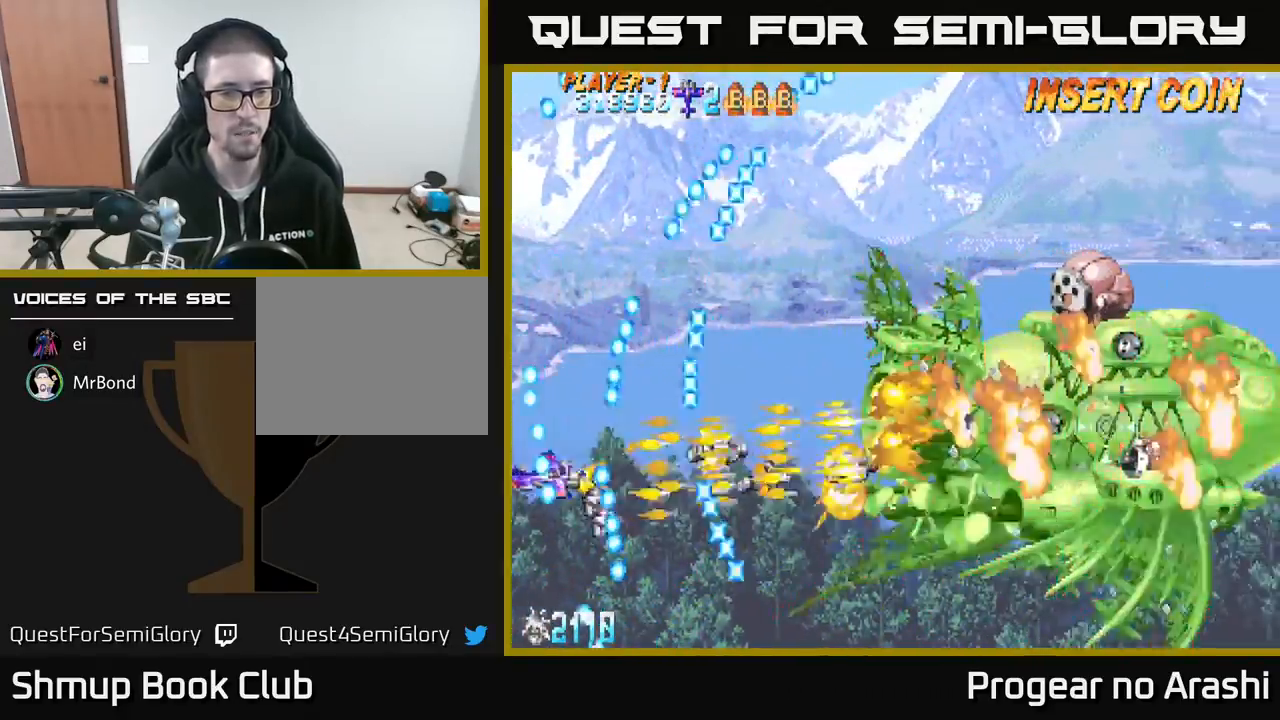
{"buttons": ["X", "DPAD_DOWN"], "left_stick": "center", "events": [[100, "DPAD_DOWN", "up"], [117, "DPAD_UP", "down"], [283, "DPAD_LEFT", "up"], [483, "DPAD_UP", "up"], [500, "DPAD_DOWN", "down"]]}
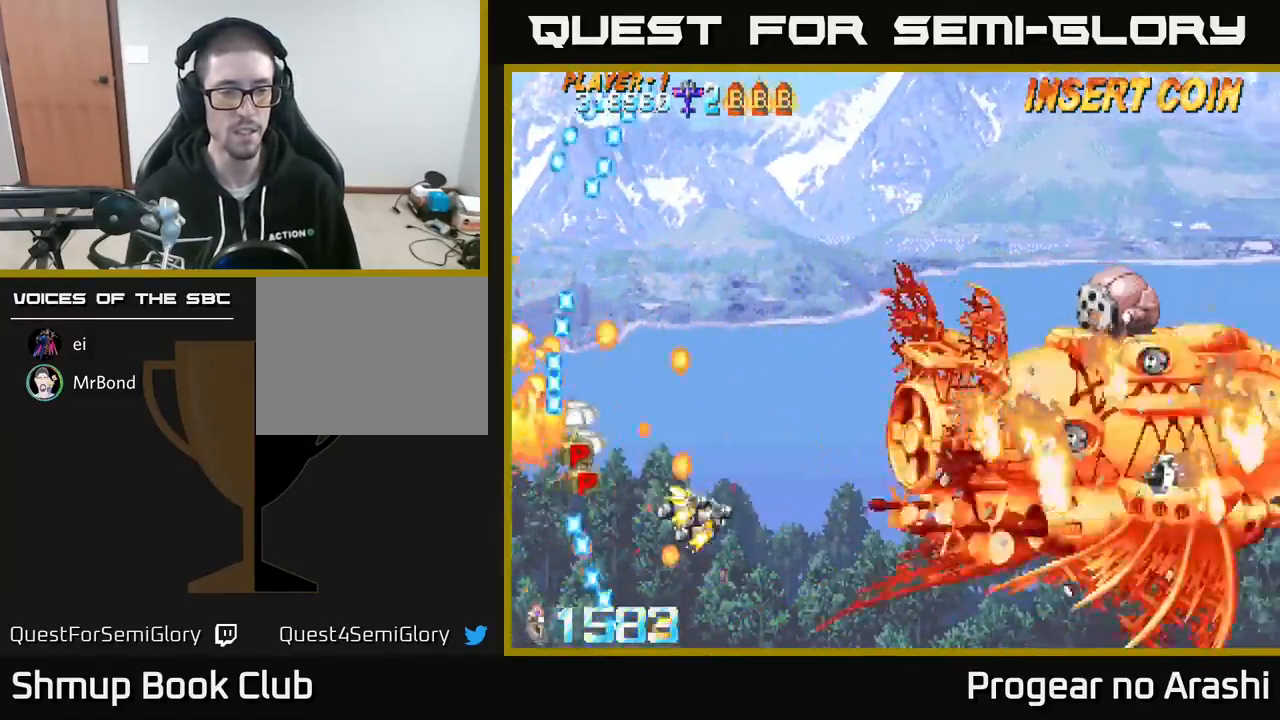
{"buttons": ["X"], "left_stick": "center", "events": [[183, "DPAD_DOWN", "up"]]}
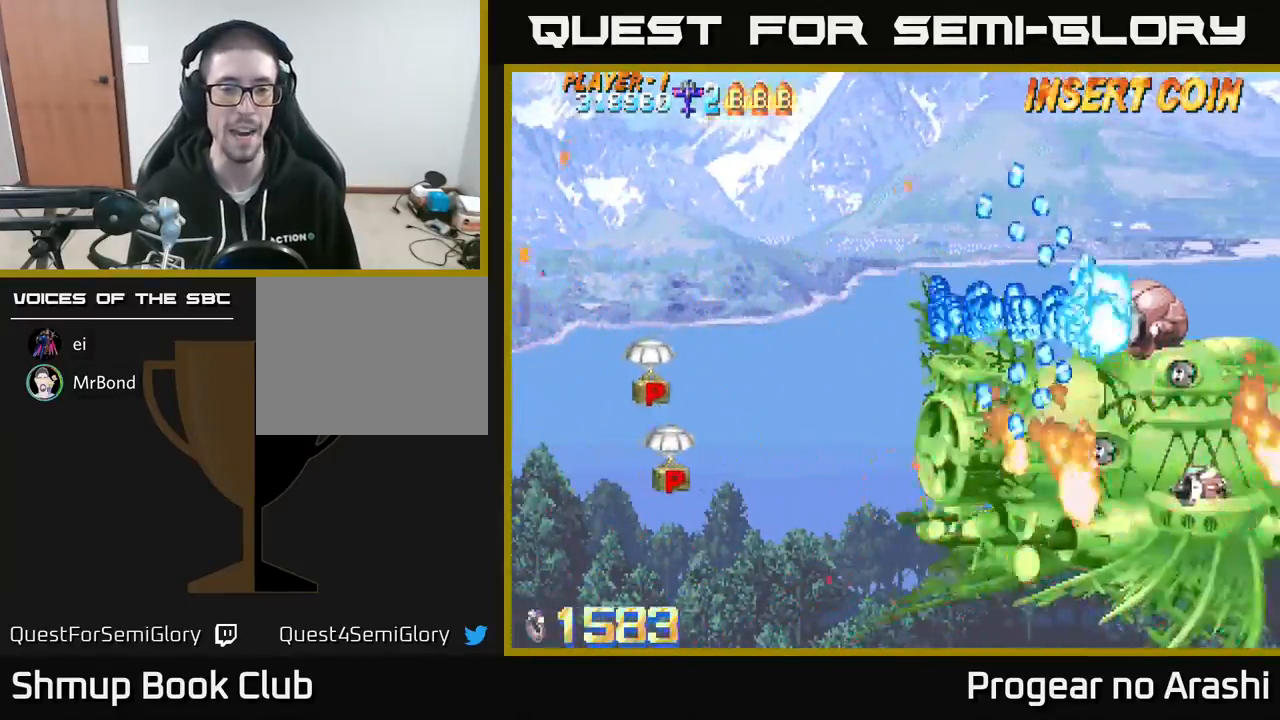
{"buttons": ["DPAD_RIGHT"], "left_stick": "center", "events": [[167, "X", "up"], [217, "DPAD_RIGHT", "down"]]}
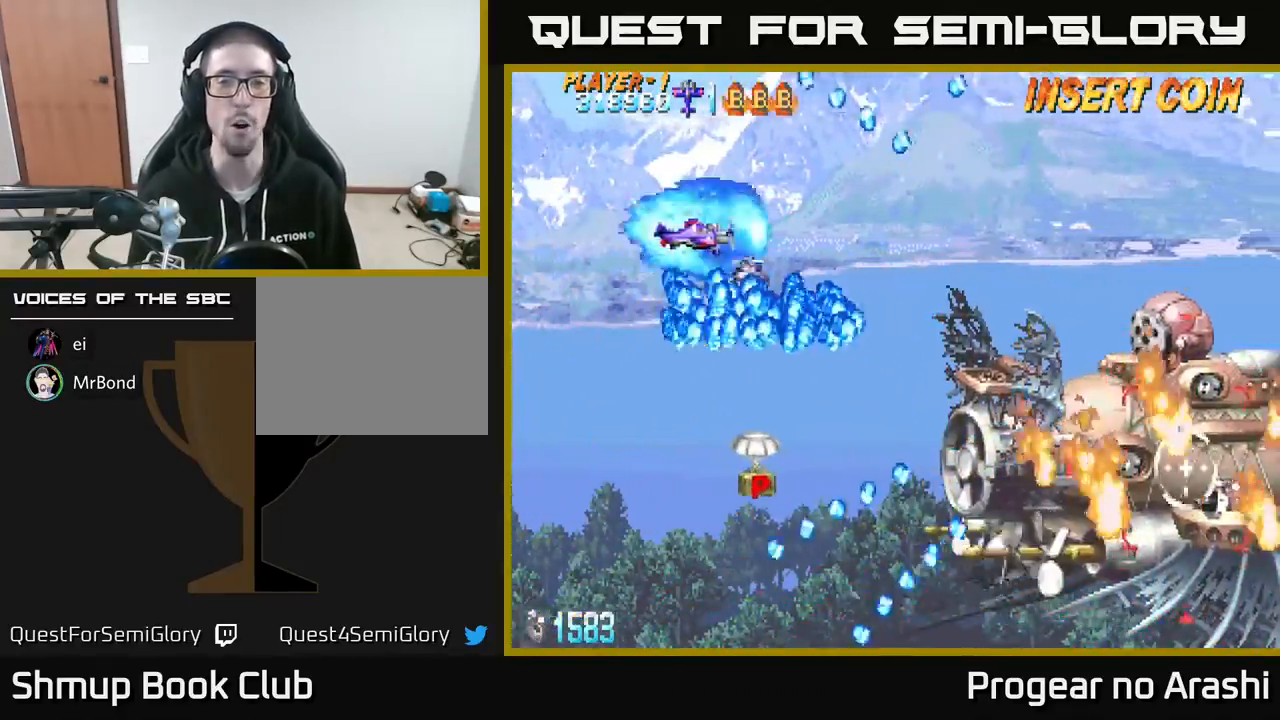
{"buttons": ["DPAD_DOWN"], "left_stick": "center", "events": [[200, "DPAD_DOWN", "down"], [483, "DPAD_RIGHT", "up"]]}
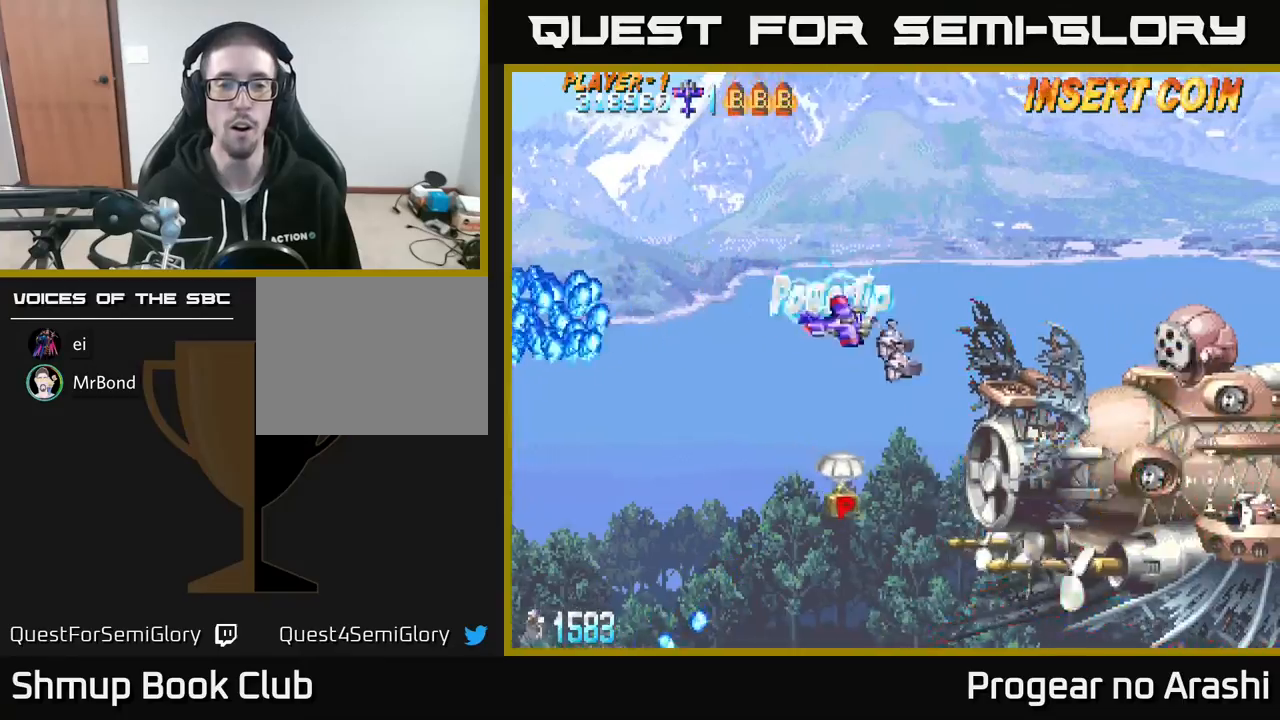
{"buttons": ["DPAD_DOWN", "DPAD_RIGHT"], "left_stick": "center", "events": [[200, "DPAD_RIGHT", "down"], [333, "DPAD_RIGHT", "up"], [467, "DPAD_RIGHT", "down"]]}
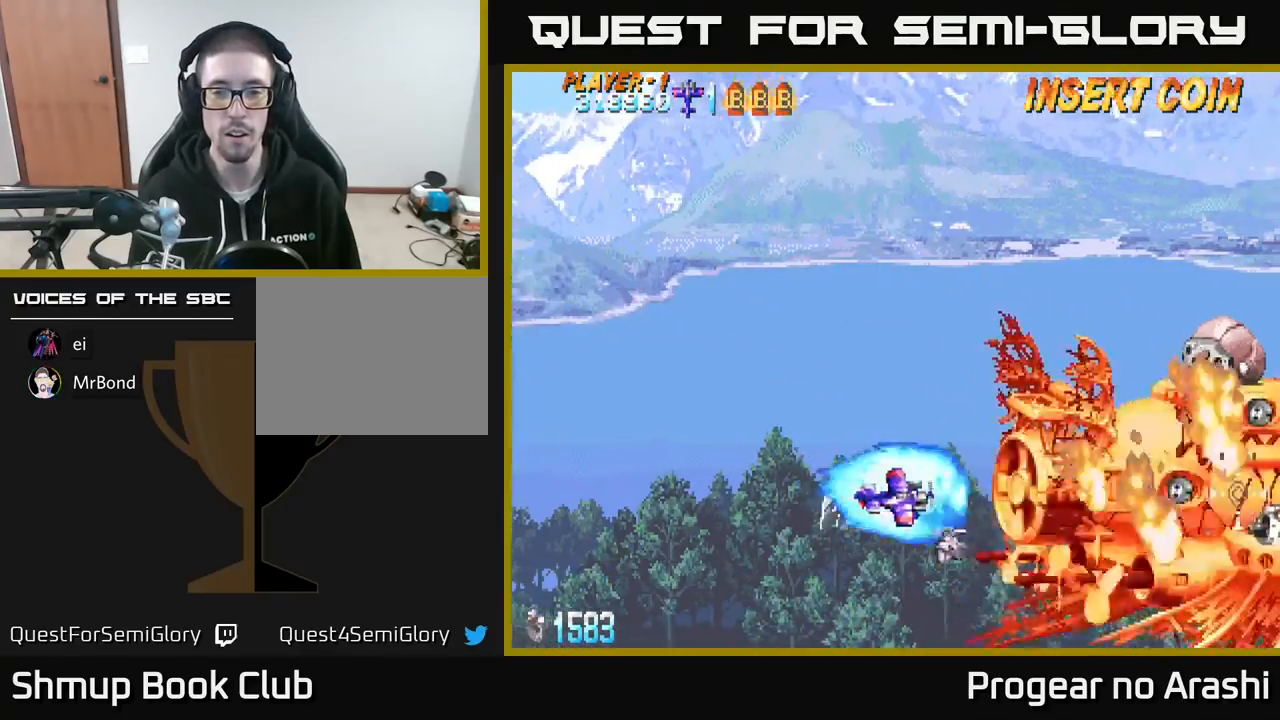
{"buttons": ["DPAD_UP", "DPAD_LEFT"], "left_stick": "center", "events": [[117, "DPAD_DOWN", "up"], [133, "DPAD_RIGHT", "up"], [433, "DPAD_UP", "down"], [450, "DPAD_LEFT", "down"]]}
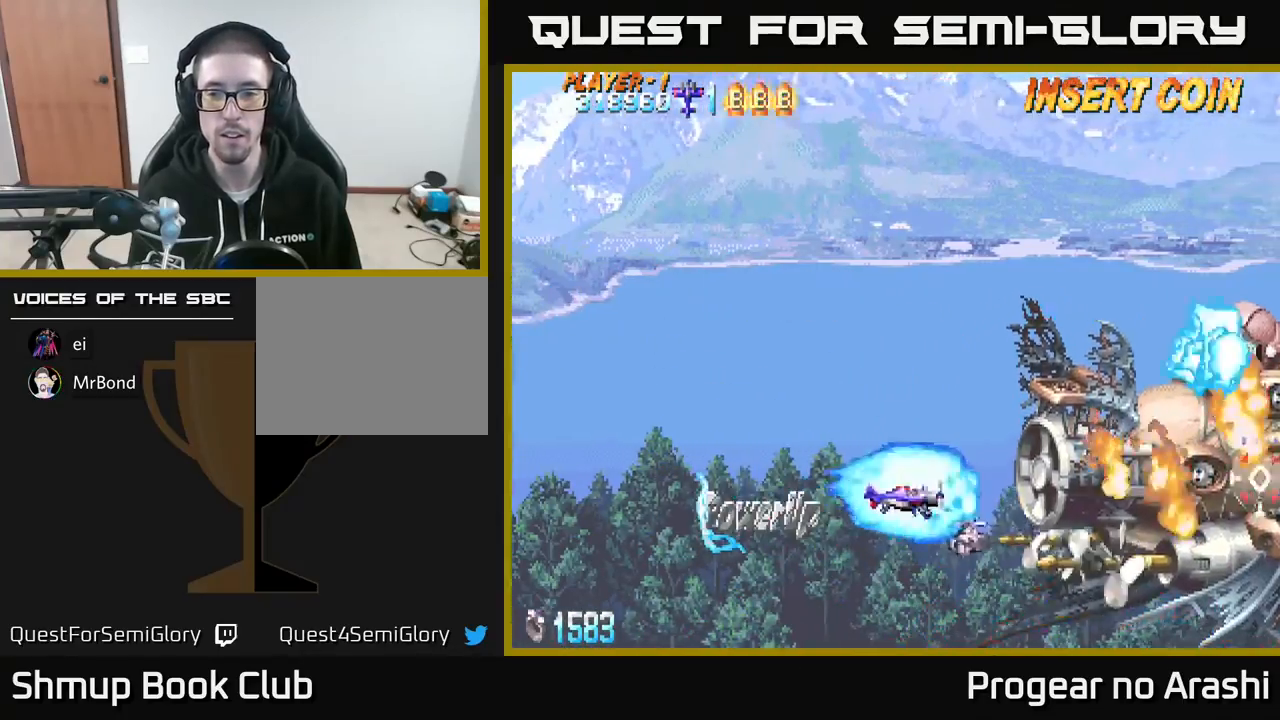
{"buttons": ["X"], "left_stick": "center", "events": [[100, "DPAD_LEFT", "up"], [100, "DPAD_UP", "up"], [300, "DPAD_UP", "down"], [333, "X", "down"], [450, "DPAD_LEFT", "down"], [467, "DPAD_UP", "up"], [483, "DPAD_LEFT", "up"]]}
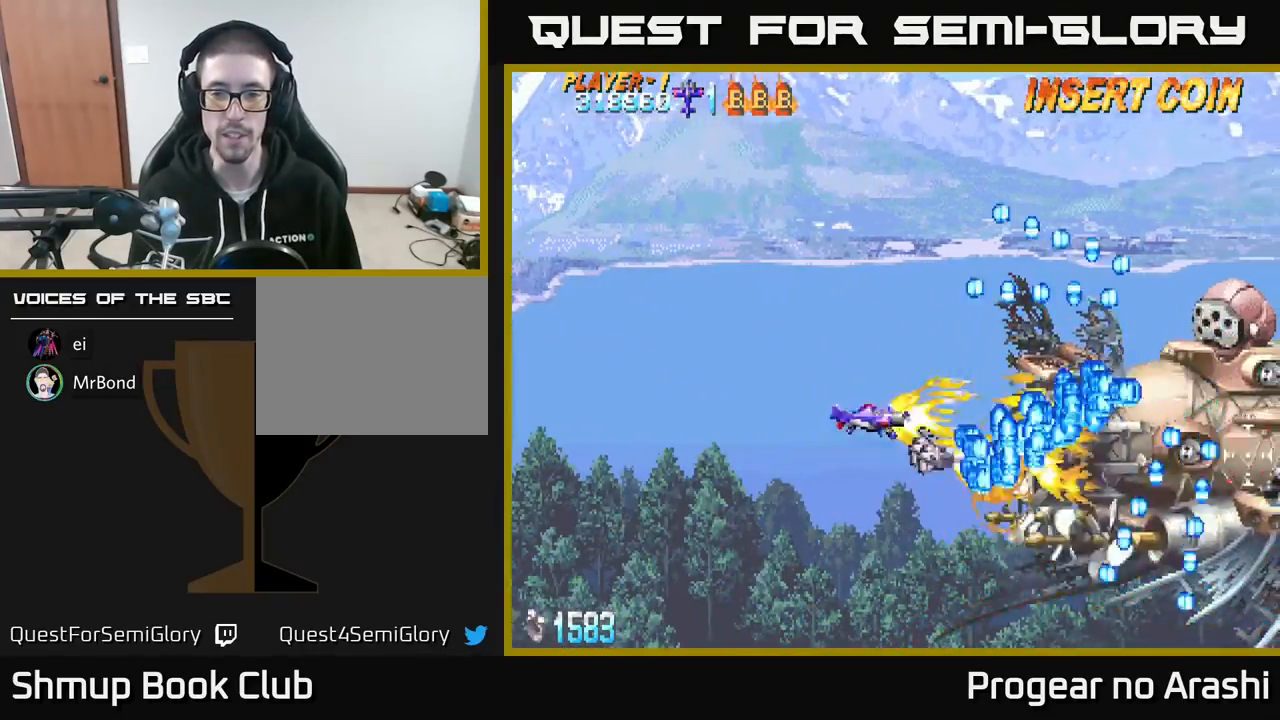
{"buttons": ["X", "DPAD_UP", "DPAD_LEFT"], "left_stick": "center", "events": [[83, "DPAD_LEFT", "down"], [300, "DPAD_LEFT", "up"], [317, "DPAD_DOWN", "down"], [350, "DPAD_RIGHT", "down"], [383, "DPAD_RIGHT", "up"], [400, "DPAD_DOWN", "up"], [417, "DPAD_LEFT", "down"], [467, "DPAD_UP", "down"]]}
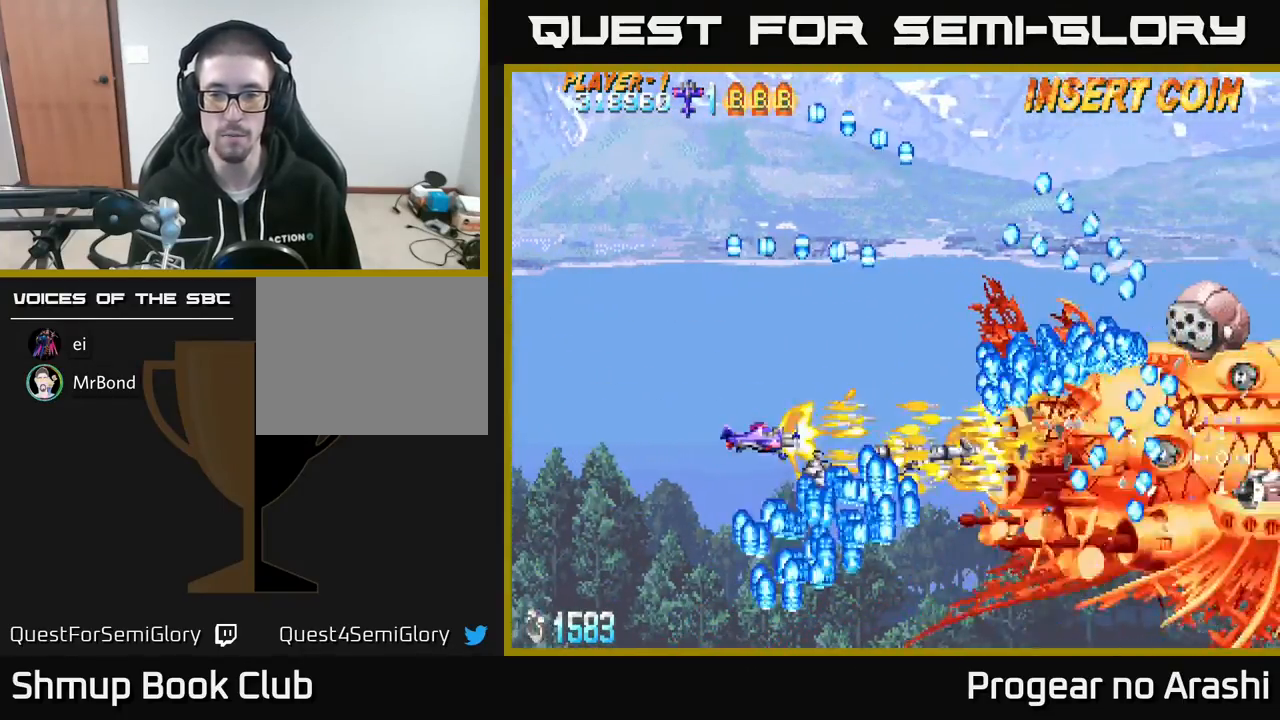
{"buttons": ["X", "DPAD_UP"], "left_stick": "center", "events": [[83, "DPAD_UP", "up"], [100, "DPAD_DOWN", "down"], [100, "DPAD_LEFT", "up"], [167, "DPAD_DOWN", "up"], [200, "DPAD_LEFT", "down"], [217, "DPAD_UP", "down"], [433, "DPAD_LEFT", "up"]]}
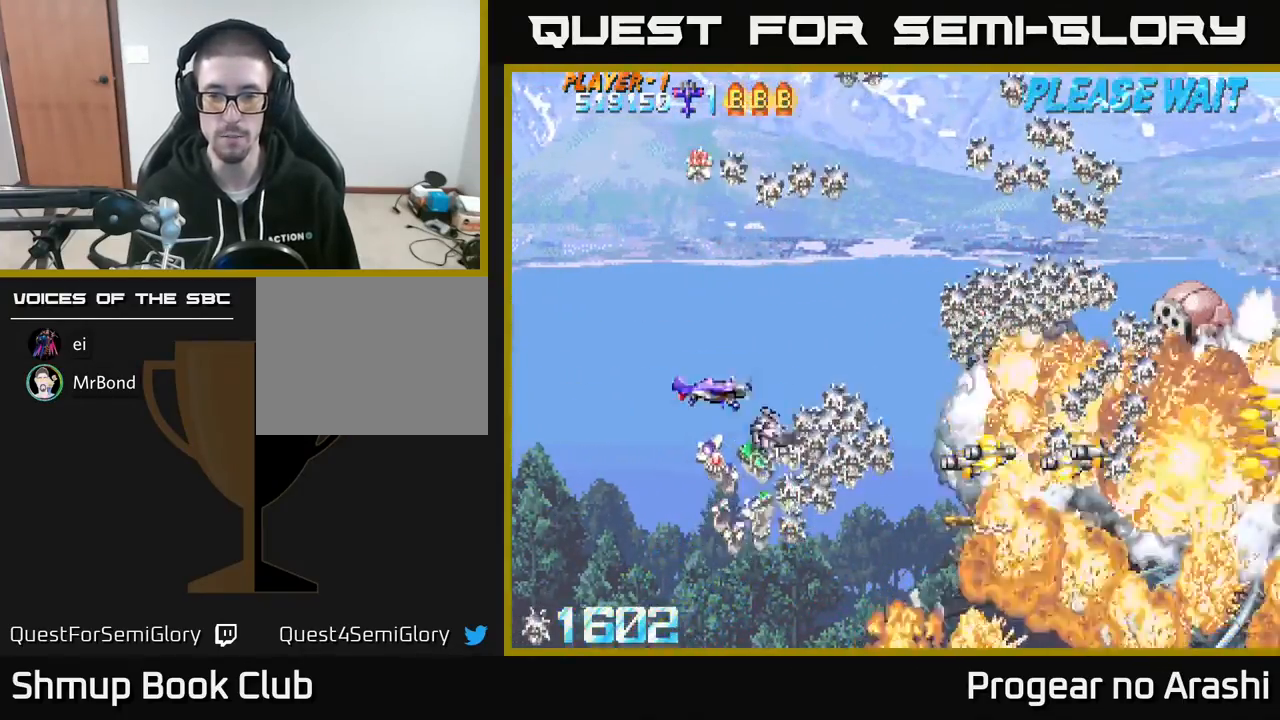
{"buttons": ["A"], "left_stick": "center", "events": [[67, "A", "down"], [100, "X", "up"], [200, "DPAD_UP", "up"]]}
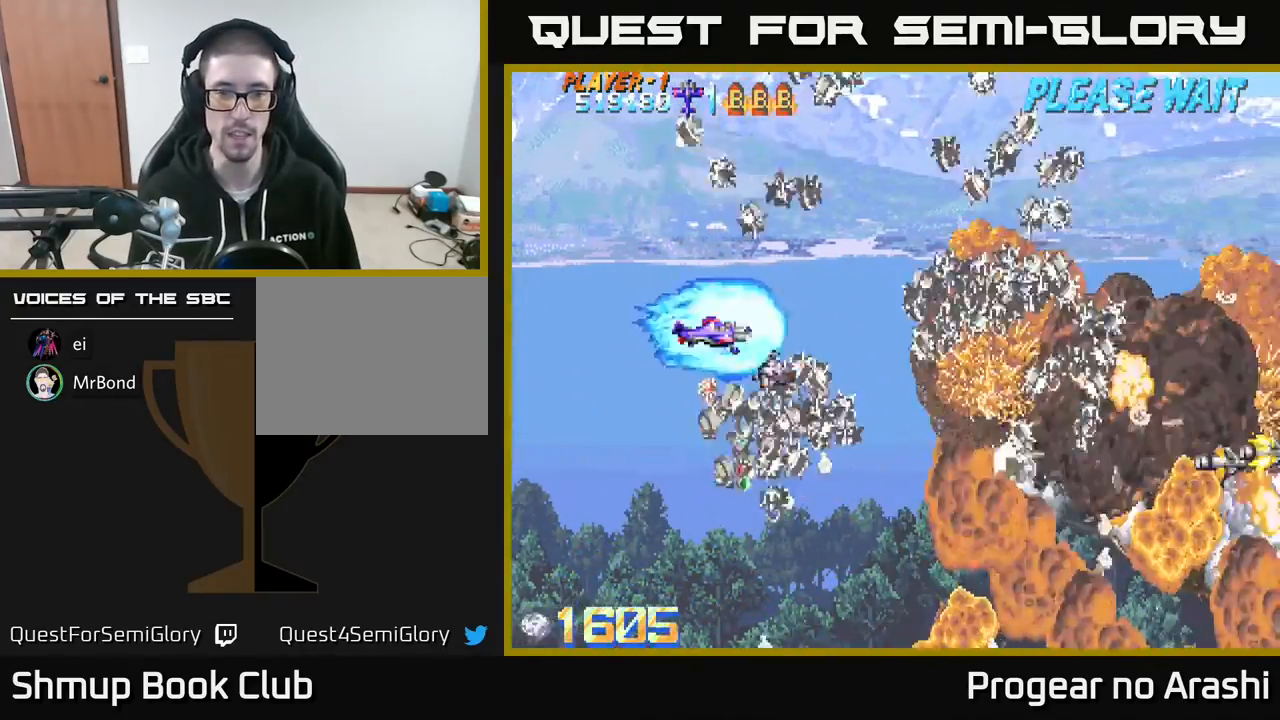
{"buttons": ["A"], "left_stick": "center", "events": []}
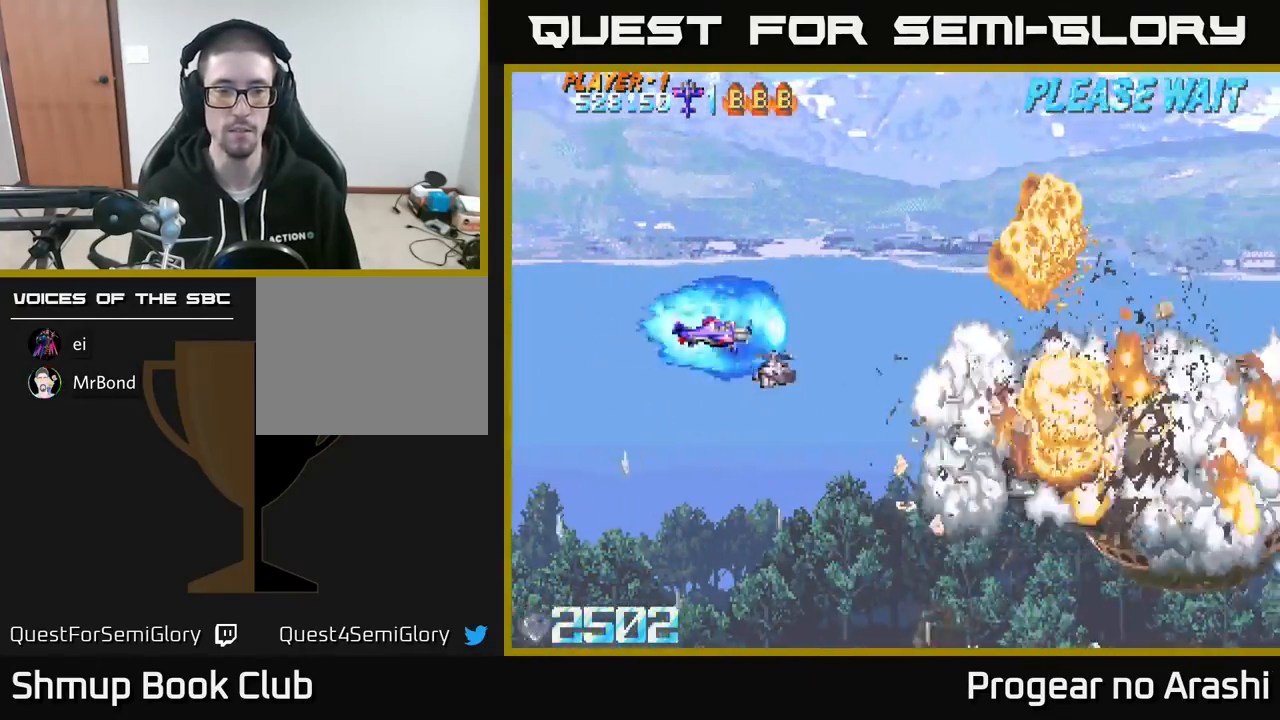
{"buttons": ["X", "DPAD_DOWN"], "left_stick": "center", "events": [[133, "DPAD_UP", "down"], [167, "A", "up"], [250, "X", "down"], [300, "DPAD_LEFT", "down"], [317, "DPAD_UP", "up"], [400, "DPAD_DOWN", "down"], [433, "DPAD_LEFT", "up"]]}
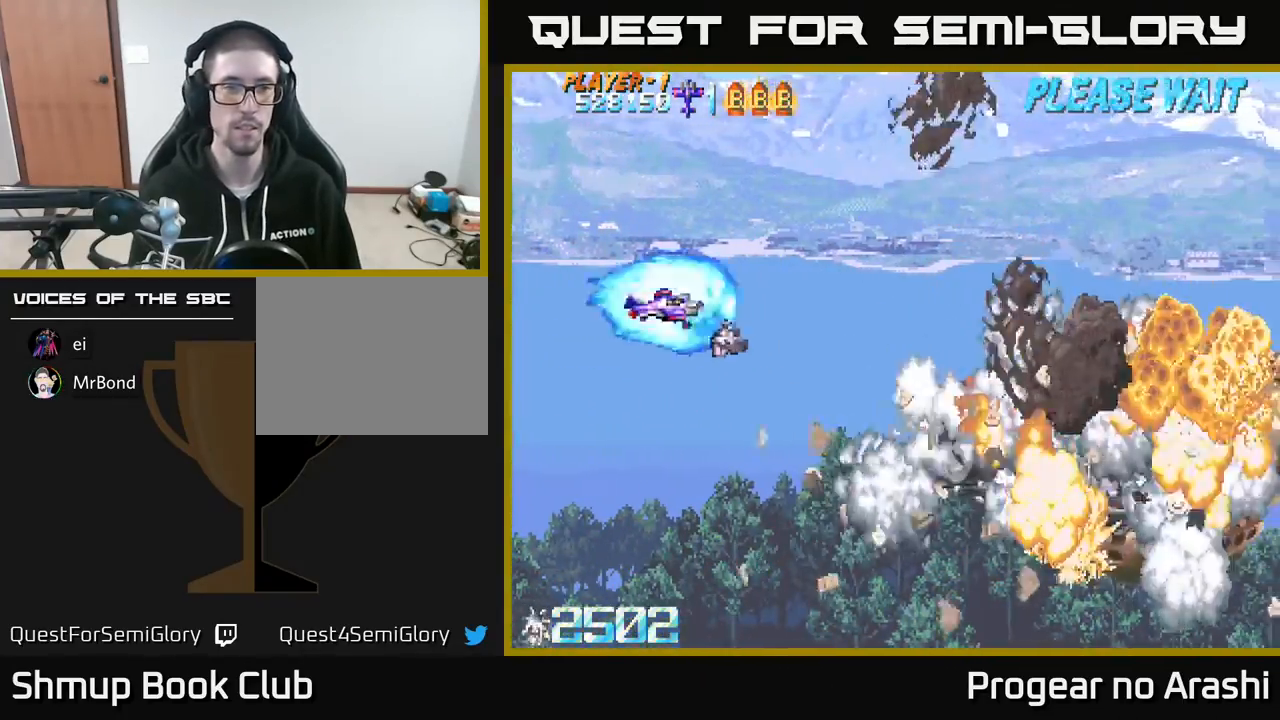
{"buttons": ["X"], "left_stick": "center", "events": [[33, "DPAD_DOWN", "up"]]}
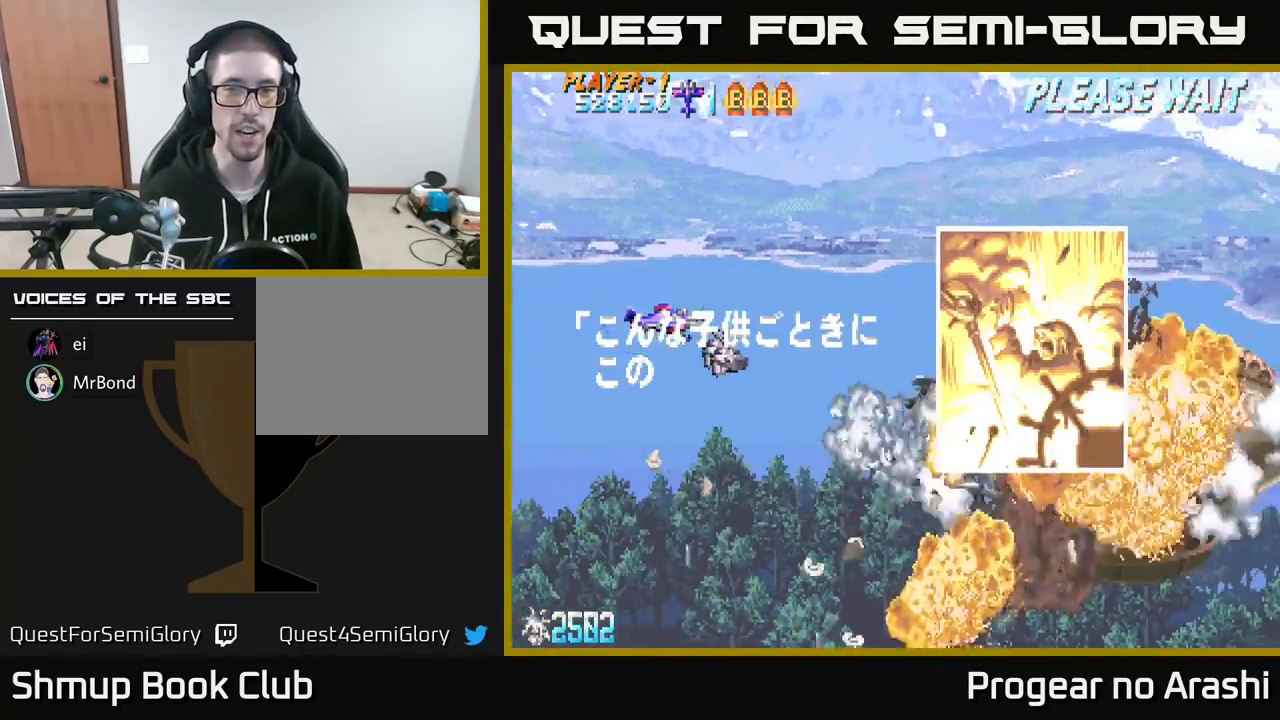
{"buttons": ["X"], "left_stick": "center", "events": [[100, "DPAD_LEFT", "down"], [267, "DPAD_LEFT", "up"]]}
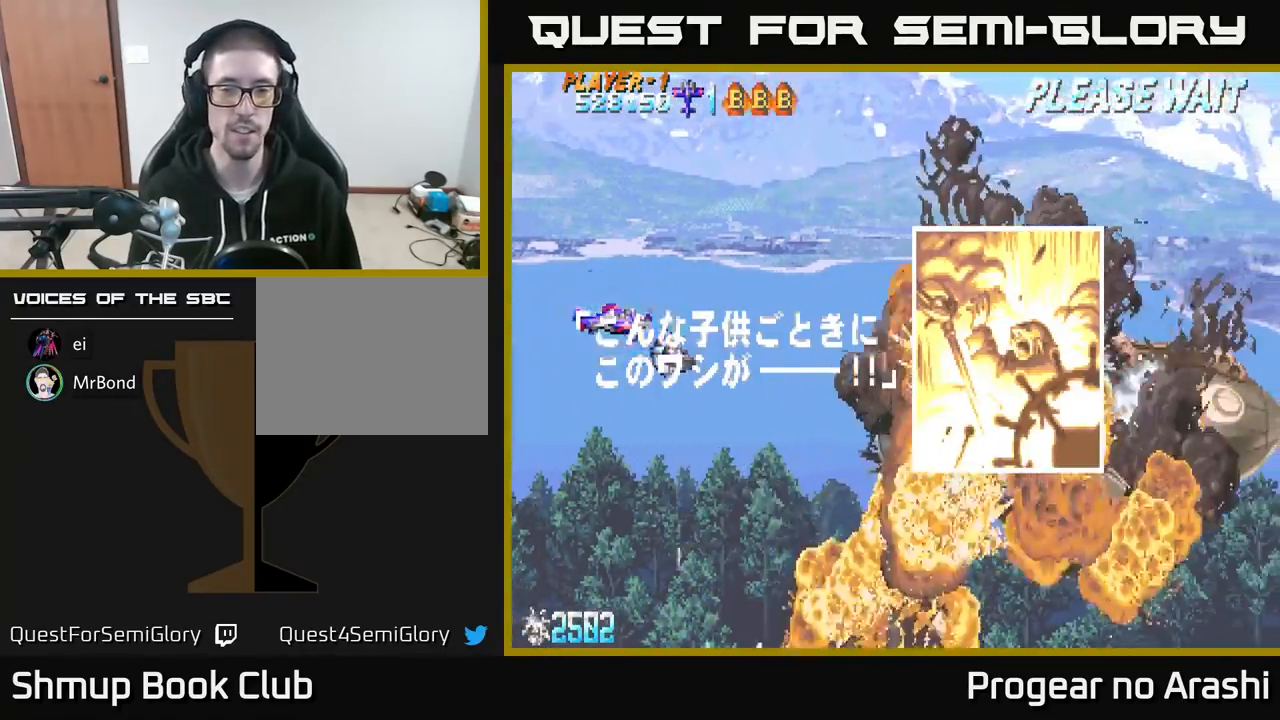
{"buttons": [], "left_stick": "center", "events": [[67, "X", "up"]]}